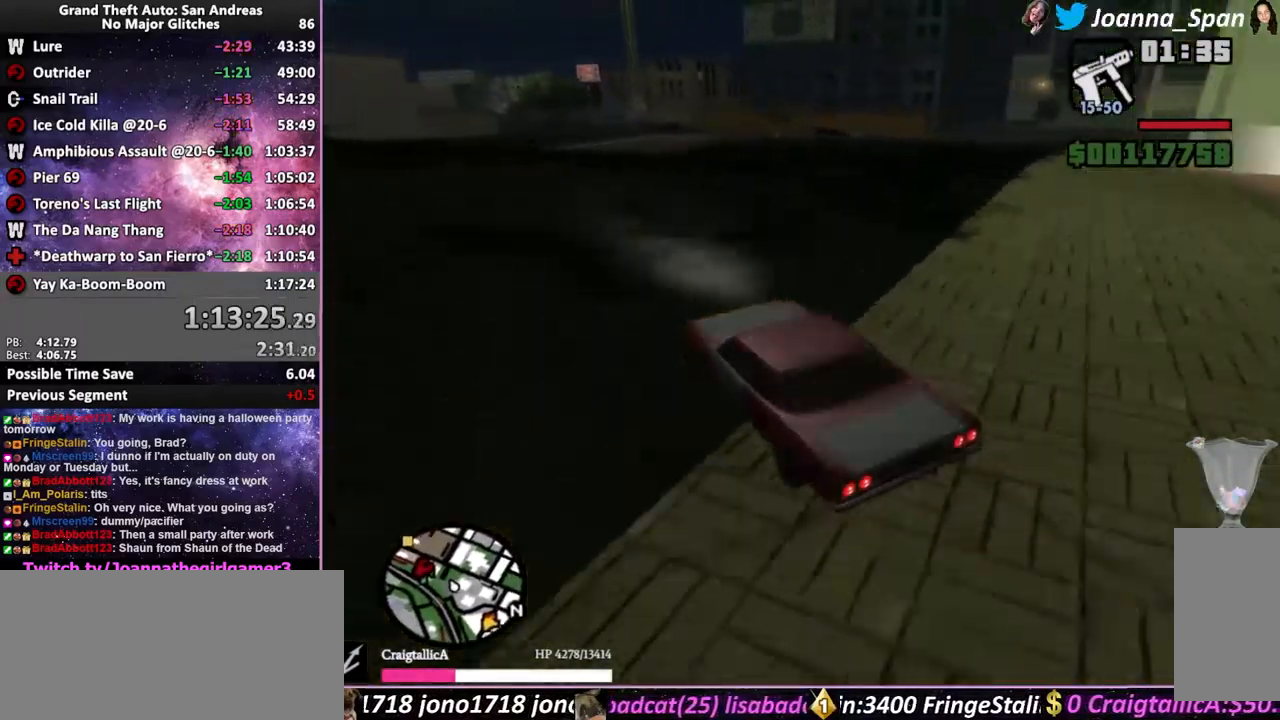
Gameplay with keyboard and mouse; each line is a JSON object with the keys and mouse buttons held at the frame after it. "events" lists presses ("down") and releases ("up") of ".", "/", "0", "1", "2", "3", "4", "5", "6", "7", "8", "9", "a", "alt_l", "alt_r", "b", "backslash", "backspace", "c", "caps_lock", "comma", "ctrl_l", "ctrl_r", "d", "down", "e", "equals", "escape", "f", "f1", "f10", "f11", "f12", "f2", "f3", "f4", "f5", "f6", "f7", "f8", "f9", "g", "h", "i", "j", "k", "l", "lbracket", "left", "m", "minus", "n", "o", "p", "q", "quote", "r", "rbracket", "return", "right", "s", "semicolon", "shift_l", "shift_r", "space", "super", "t", "tab", "tilde", "u", "up", "v", "w", "x", "y", "z", "mouse_left", "mouse_wheel", "mouse_right", "mouse_mb4" and "mouse_mb5" between this image and that frame as [ms after this image, input, new state], when the widget could be followed in between. "mouse_left", "mouse_wheel", "mouse_right", "mouse_mb4", "mouse_mb5" = the "left", "wheel", "right", "mb4", "mb5" buttons of the "mouse" list. No other keys are recorded. "wheel" means that the mouse wheel is clicked or scrolled. Not read: mouse_move.
{"keys": ["d", "f5", "f8", "w"], "mouse": [], "events": []}
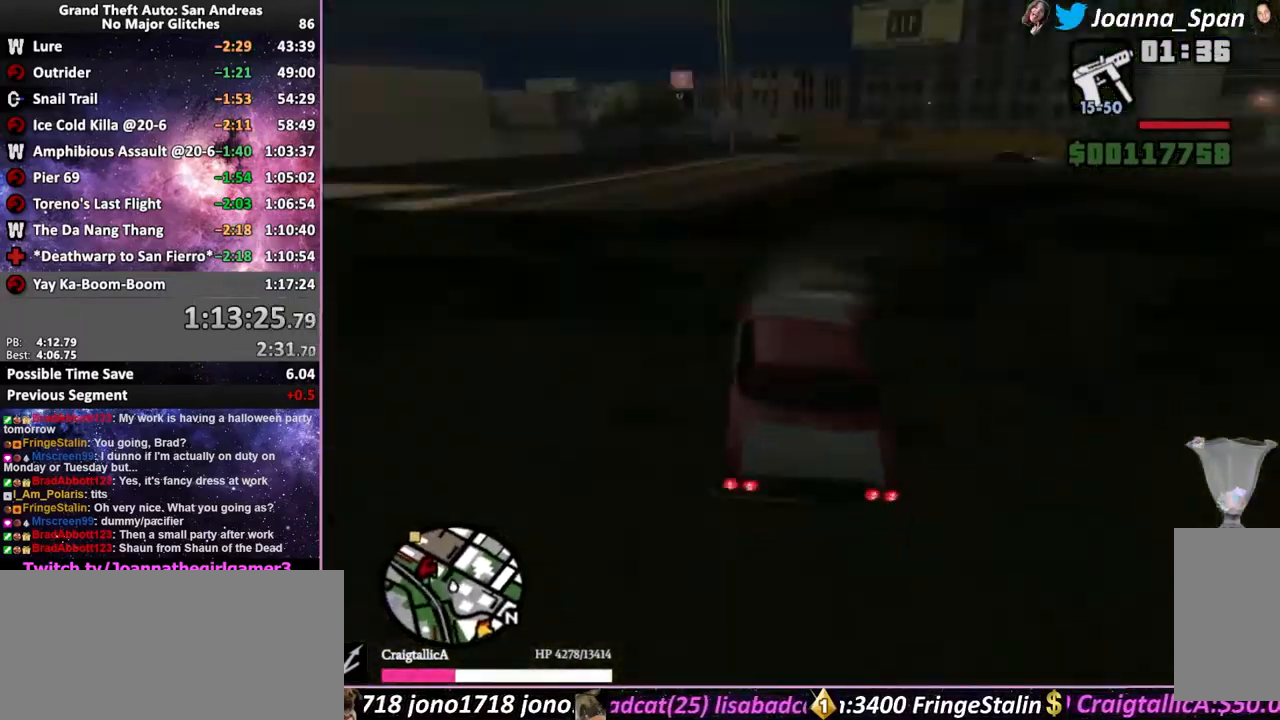
{"keys": ["a", "f5", "f7", "w"], "mouse": [], "events": [[16, "d", "up"], [16, "f8", "up"], [200, "a", "down"], [200, "f7", "down"]]}
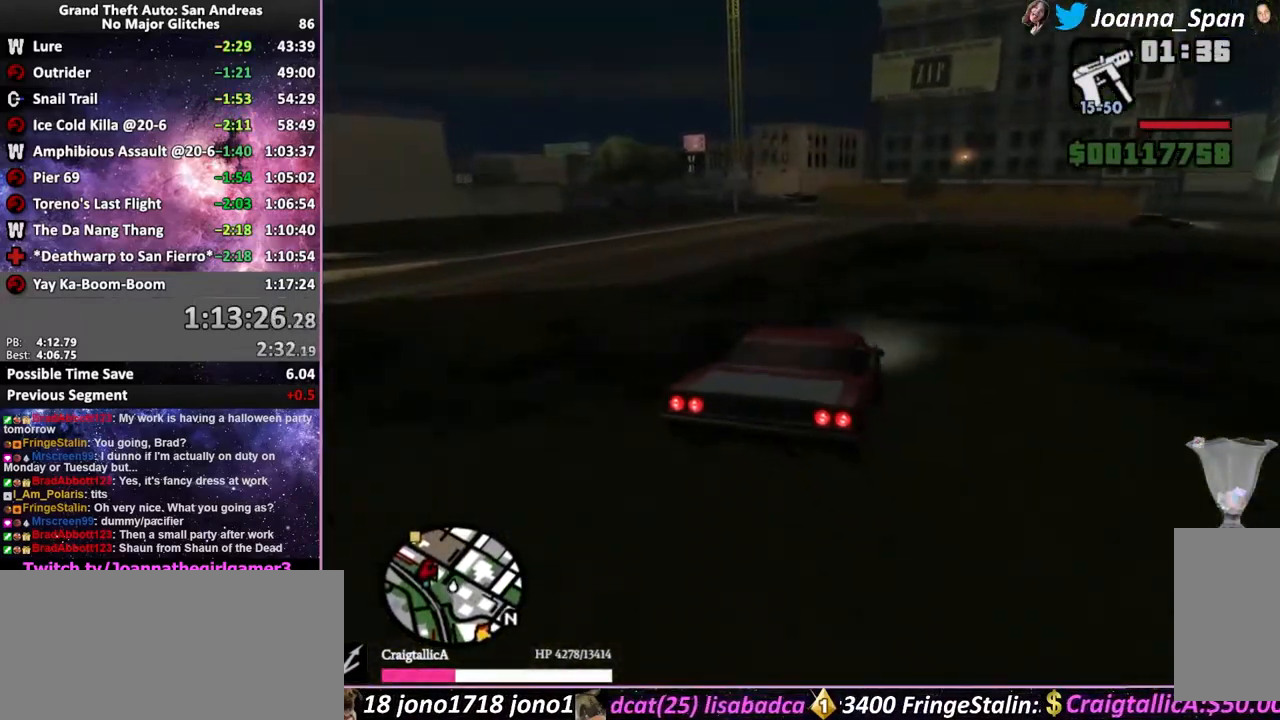
{"keys": ["f5", "w"], "mouse": [], "events": [[483, "a", "up"], [483, "f7", "up"]]}
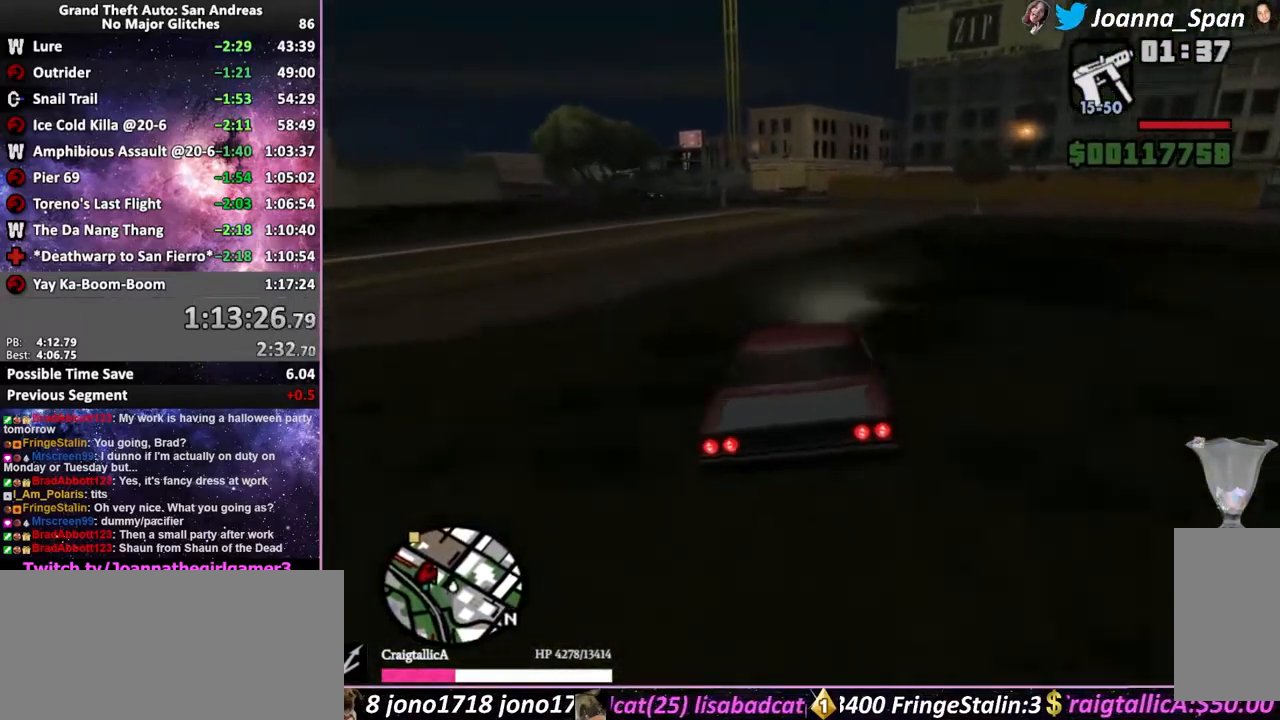
{"keys": ["a", "f5", "f7", "w"], "mouse": [], "events": [[100, "d", "down"], [100, "f8", "down"], [233, "d", "up"], [233, "f8", "up"], [500, "a", "down"], [500, "f7", "down"]]}
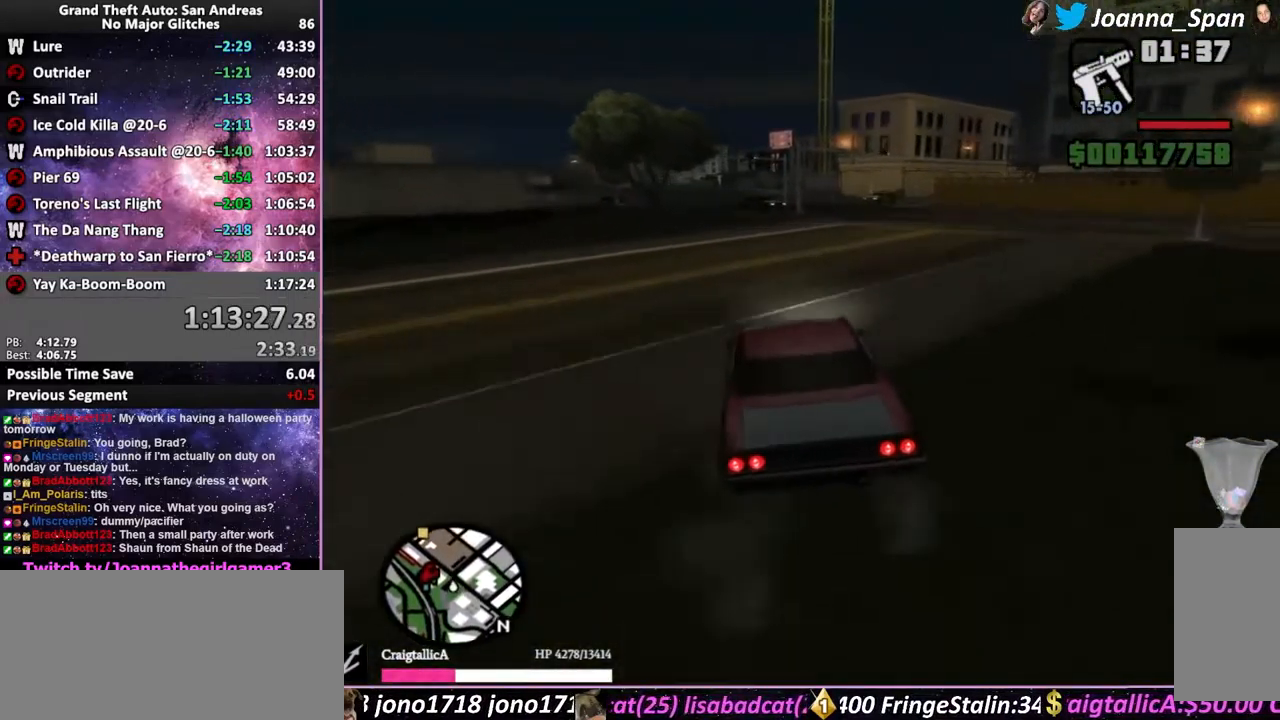
{"keys": ["f5", "w"], "mouse": [], "events": [[200, "a", "up"], [200, "f7", "up"]]}
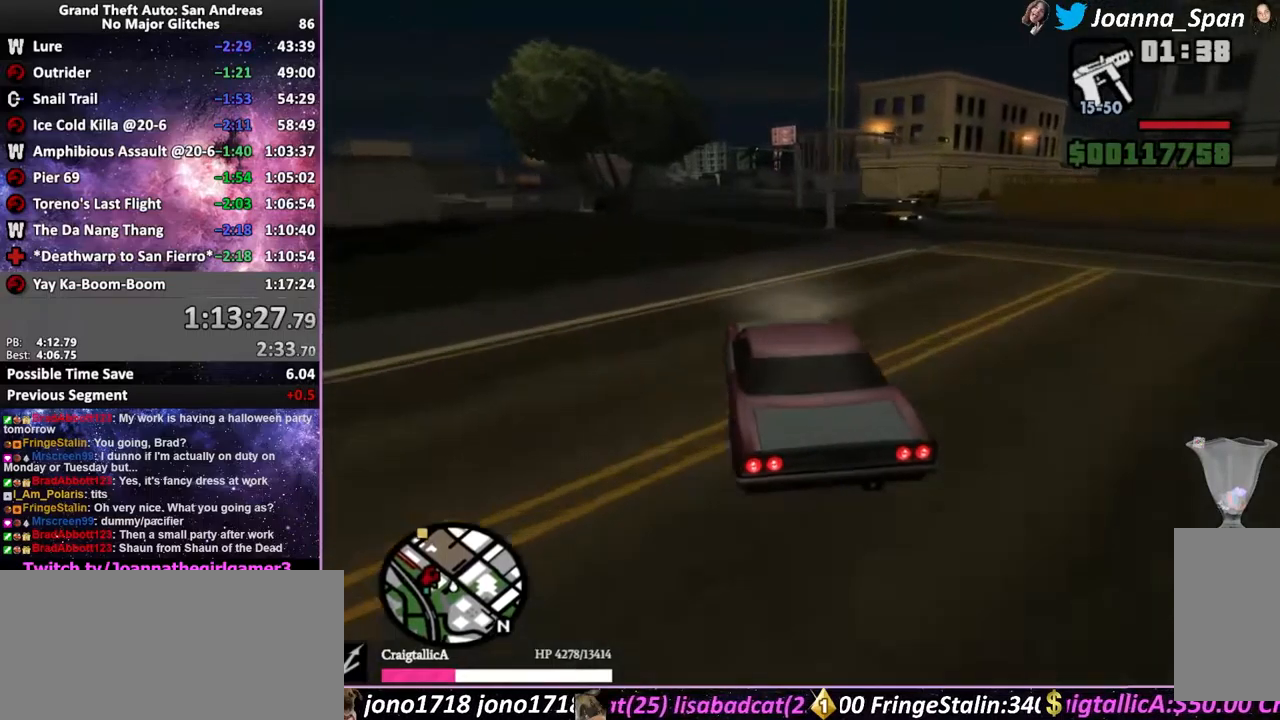
{"keys": ["f5", "w"], "mouse": [], "events": [[167, "d", "down"], [167, "f8", "down"], [300, "d", "up"], [300, "f8", "up"]]}
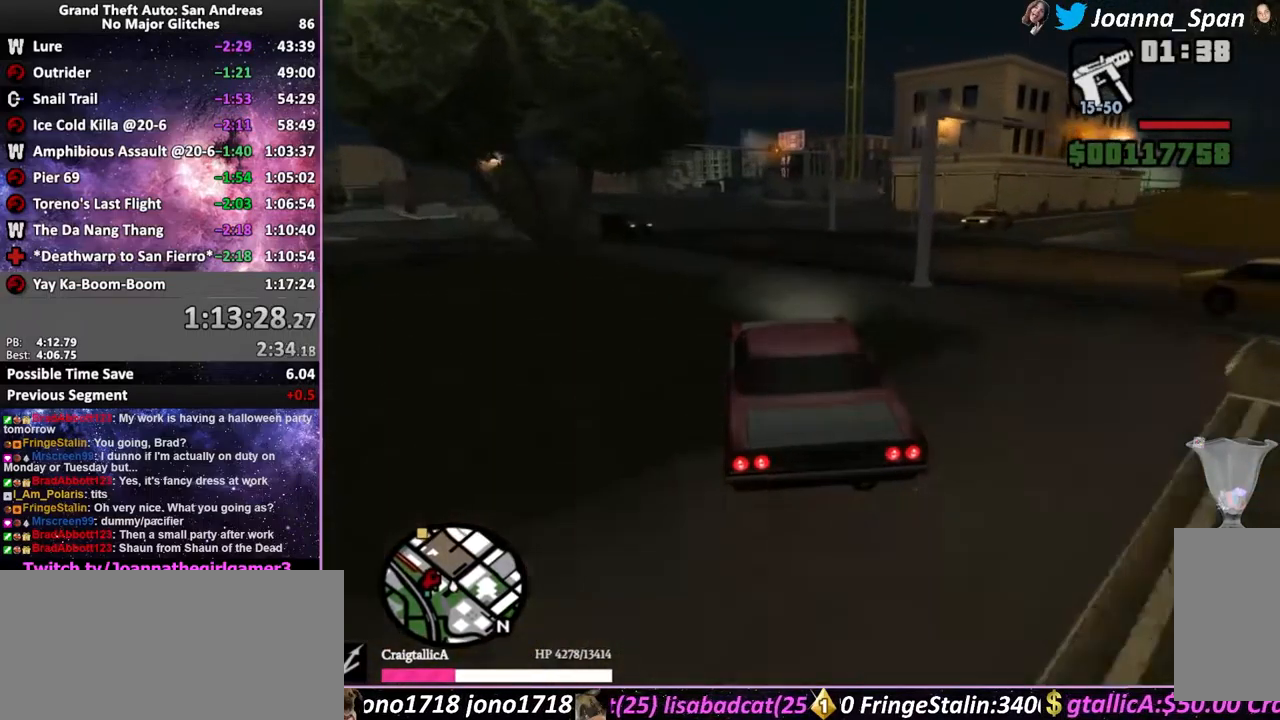
{"keys": ["a", "f5", "f7", "w"], "mouse": [], "events": [[33, "d", "down"], [33, "f8", "down"], [183, "d", "up"], [183, "f8", "up"], [417, "a", "down"], [417, "f7", "down"]]}
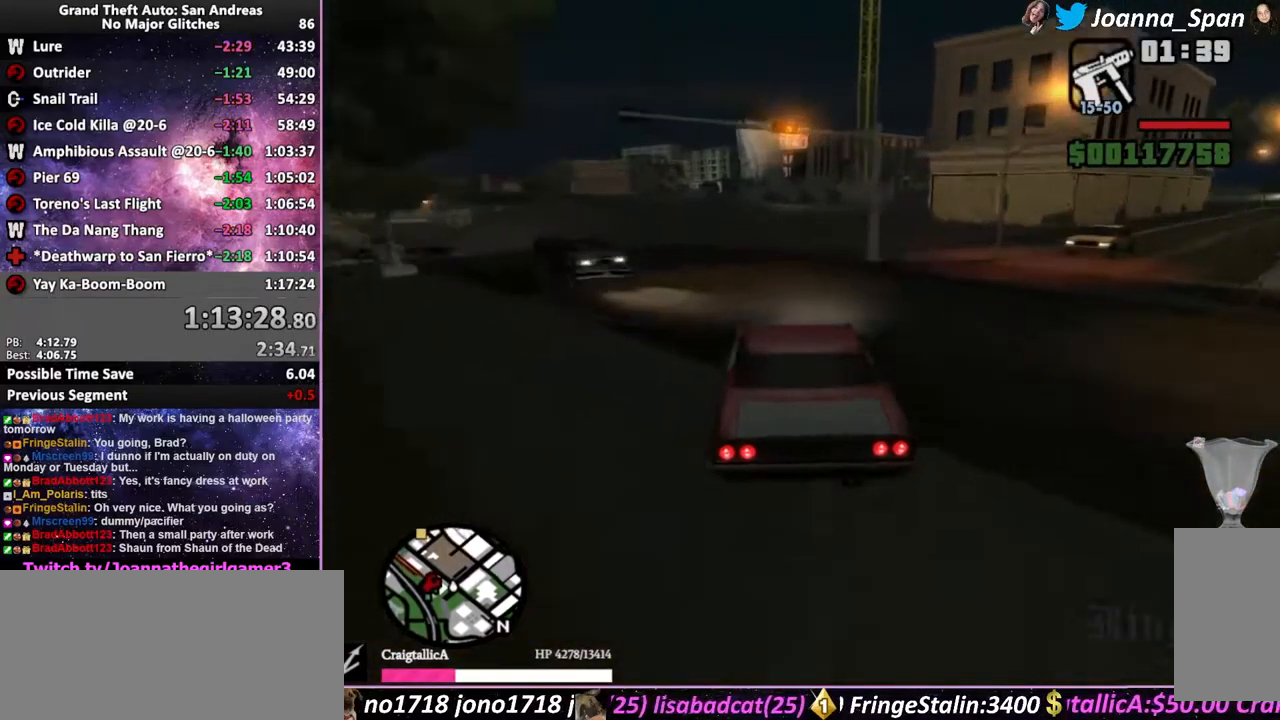
{"keys": ["a", "f5", "f7", "w"], "mouse": [], "events": []}
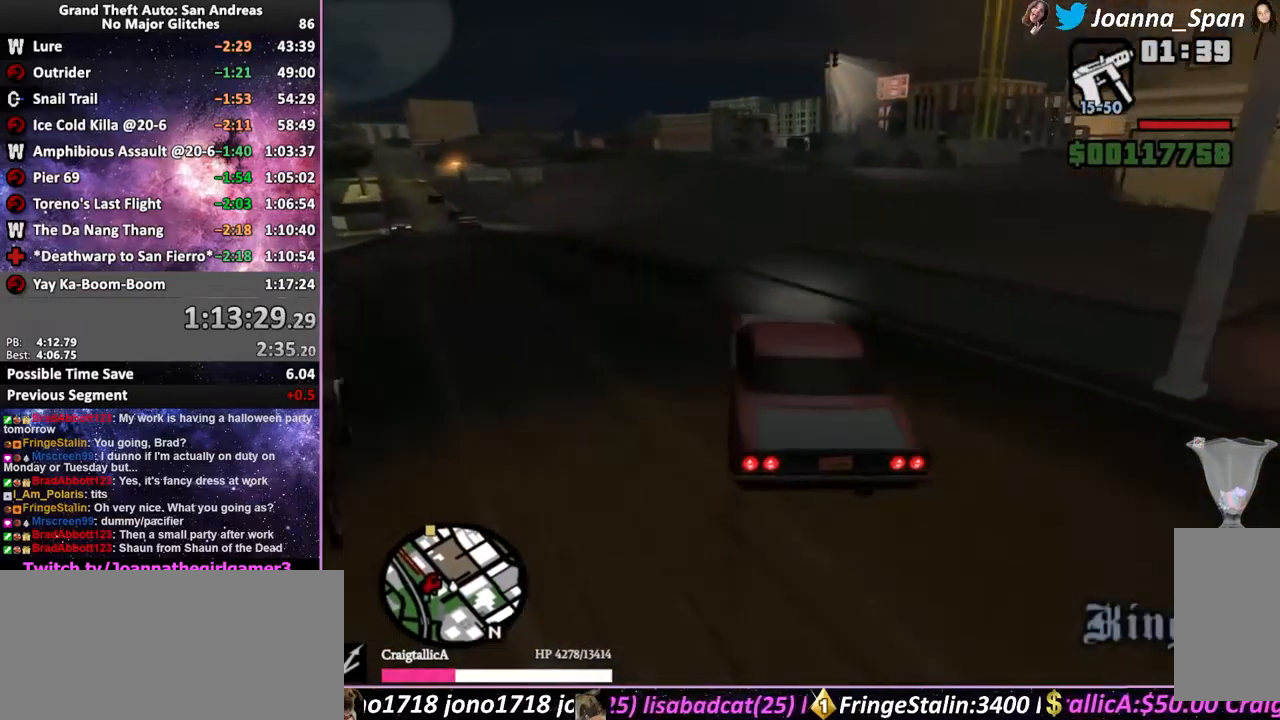
{"keys": ["a", "f5", "f7", "w"], "mouse": [], "events": [[133, "a", "up"], [133, "f7", "up"], [367, "a", "down"], [367, "f7", "down"]]}
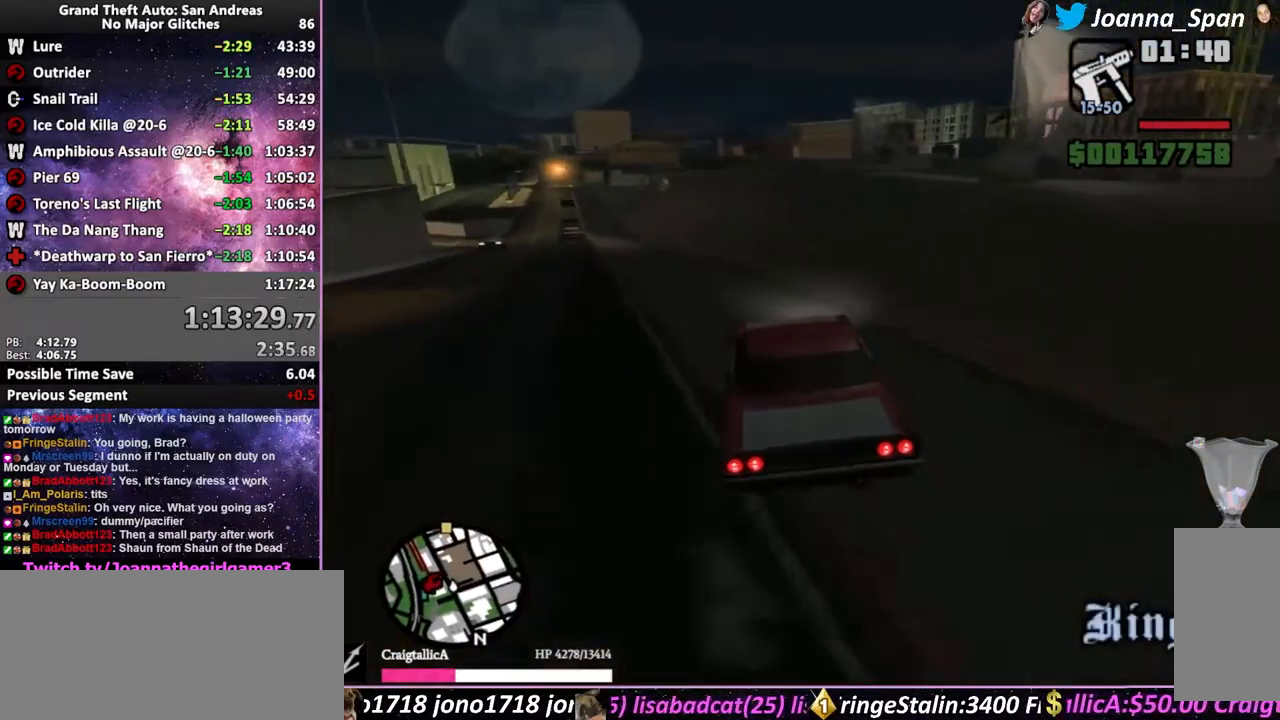
{"keys": ["f5", "w"], "mouse": [], "events": [[433, "a", "up"], [433, "f7", "up"]]}
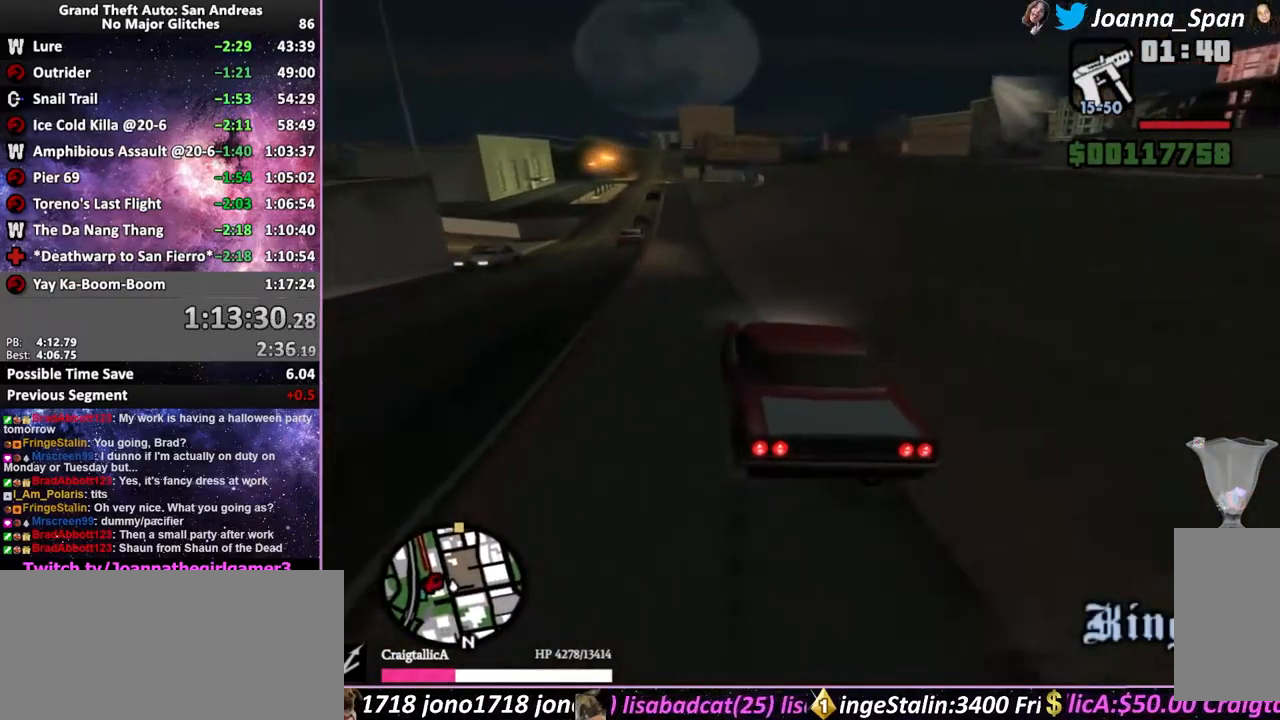
{"keys": ["d", "f5", "f8", "w"], "mouse": [], "events": [[100, "a", "down"], [100, "f7", "down"], [233, "a", "up"], [233, "f7", "up"], [333, "d", "down"], [333, "f8", "down"]]}
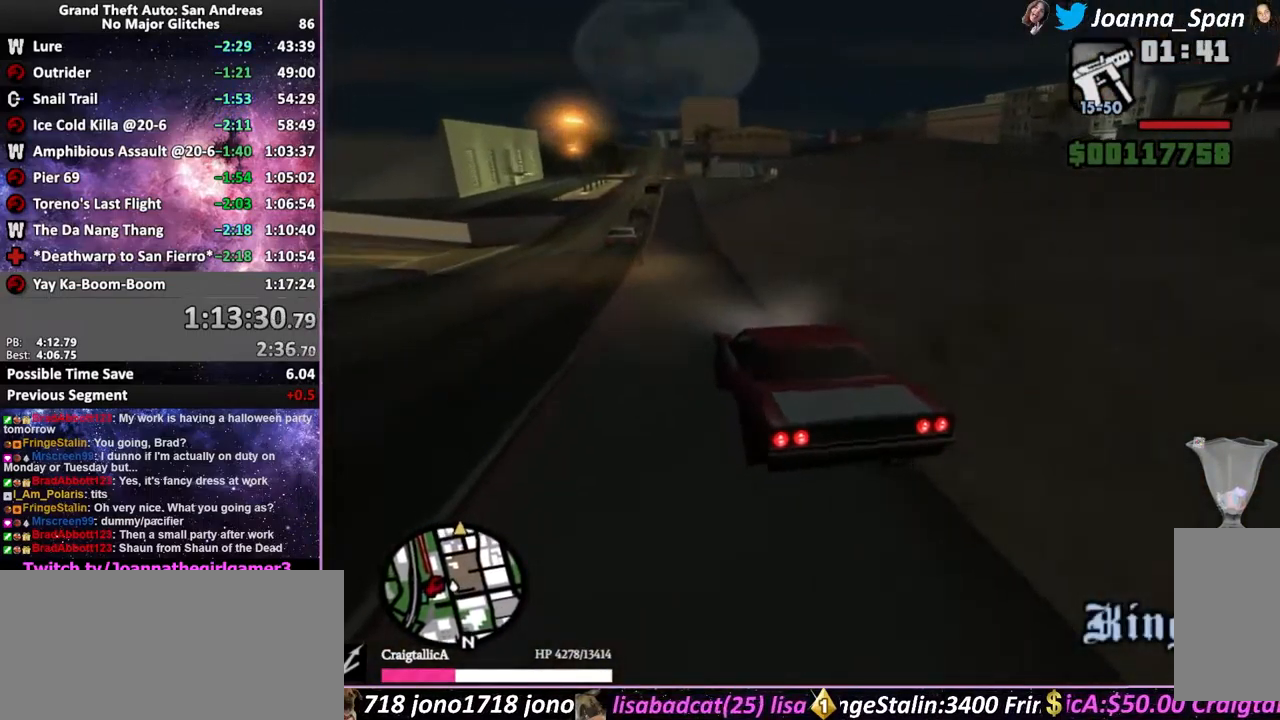
{"keys": ["f5", "w"], "mouse": [], "events": [[33, "d", "up"], [33, "f8", "up"], [133, "a", "down"], [133, "f7", "down"], [350, "a", "up"], [350, "f7", "up"]]}
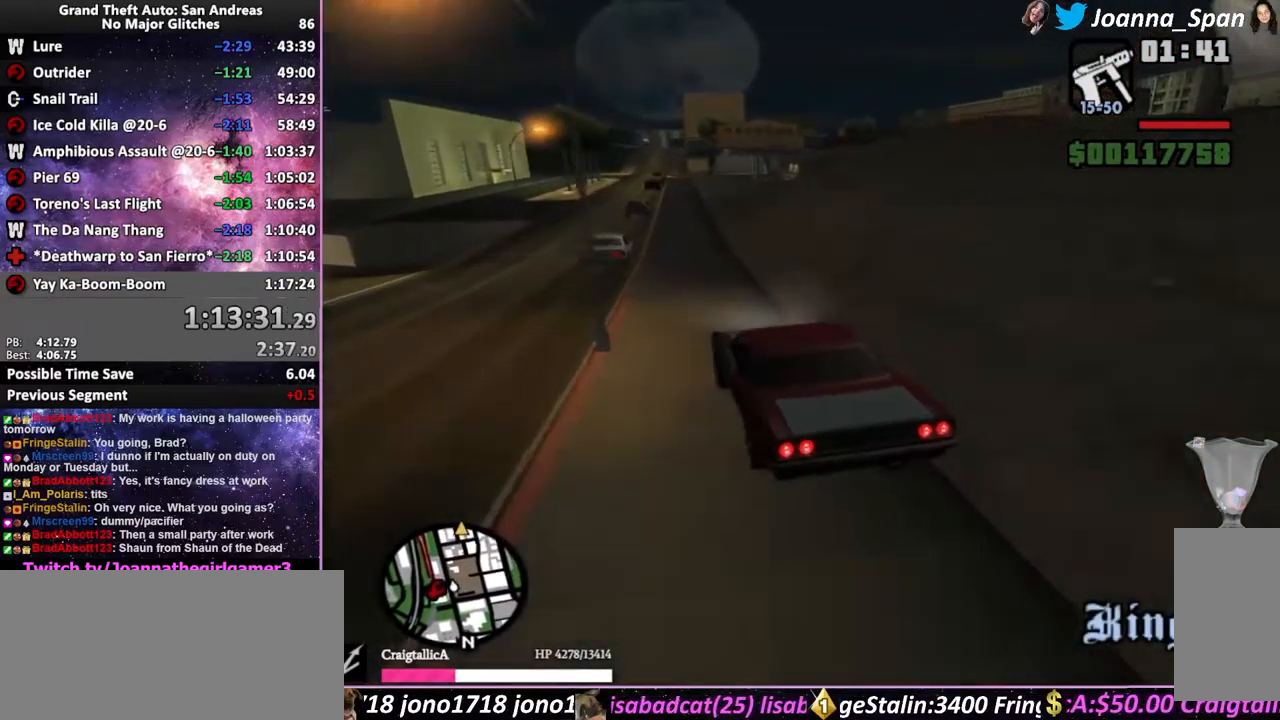
{"keys": ["f5", "w"], "mouse": [], "events": [[17, "d", "down"], [17, "f8", "down"], [167, "d", "up"], [167, "f8", "up"]]}
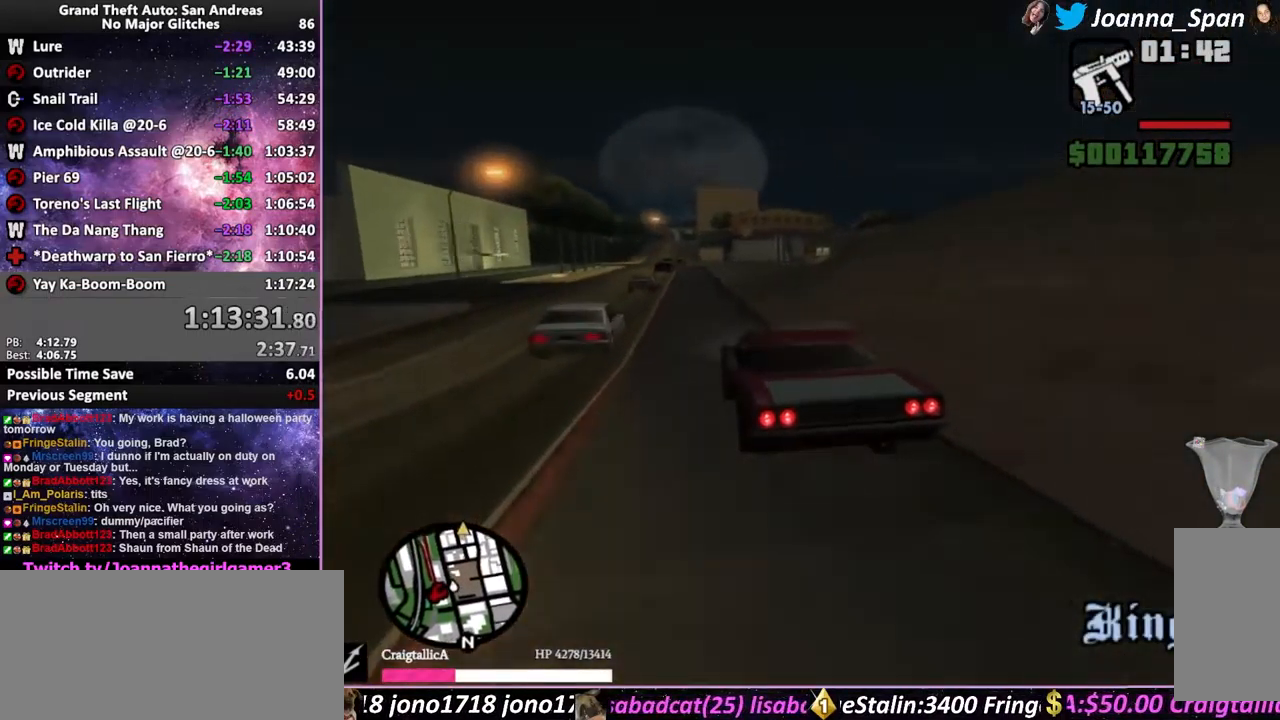
{"keys": ["f5", "w"], "mouse": [], "events": [[117, "d", "down"], [117, "f8", "down"], [183, "d", "up"], [183, "f8", "up"]]}
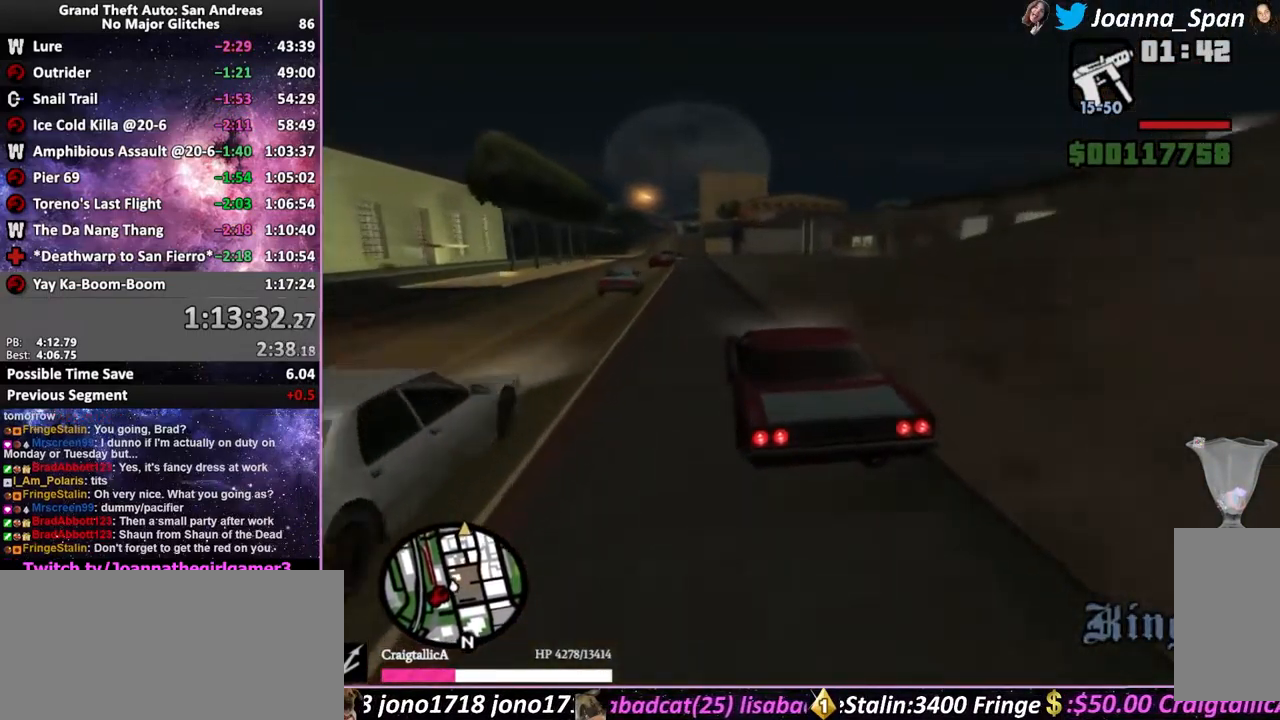
{"keys": ["f5", "w"], "mouse": [], "events": [[17, "a", "down"], [17, "f7", "down"], [133, "a", "up"], [133, "f7", "up"]]}
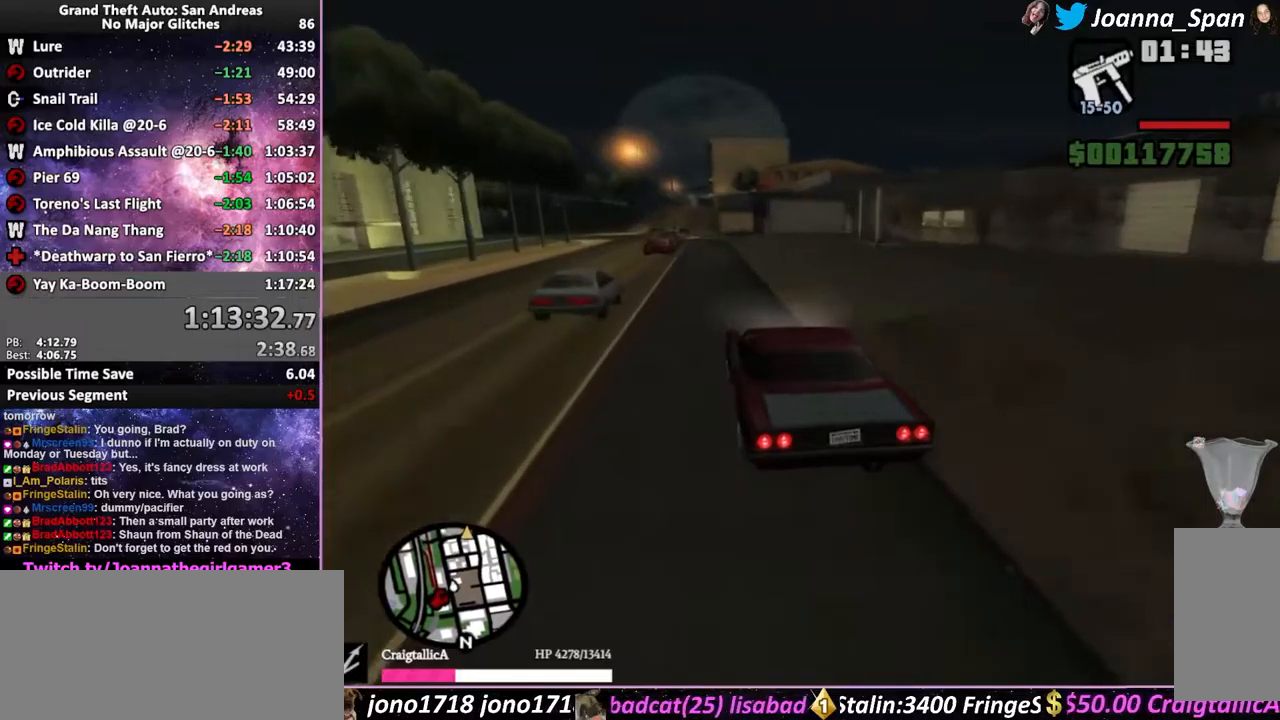
{"keys": ["f5", "w"], "mouse": [], "events": []}
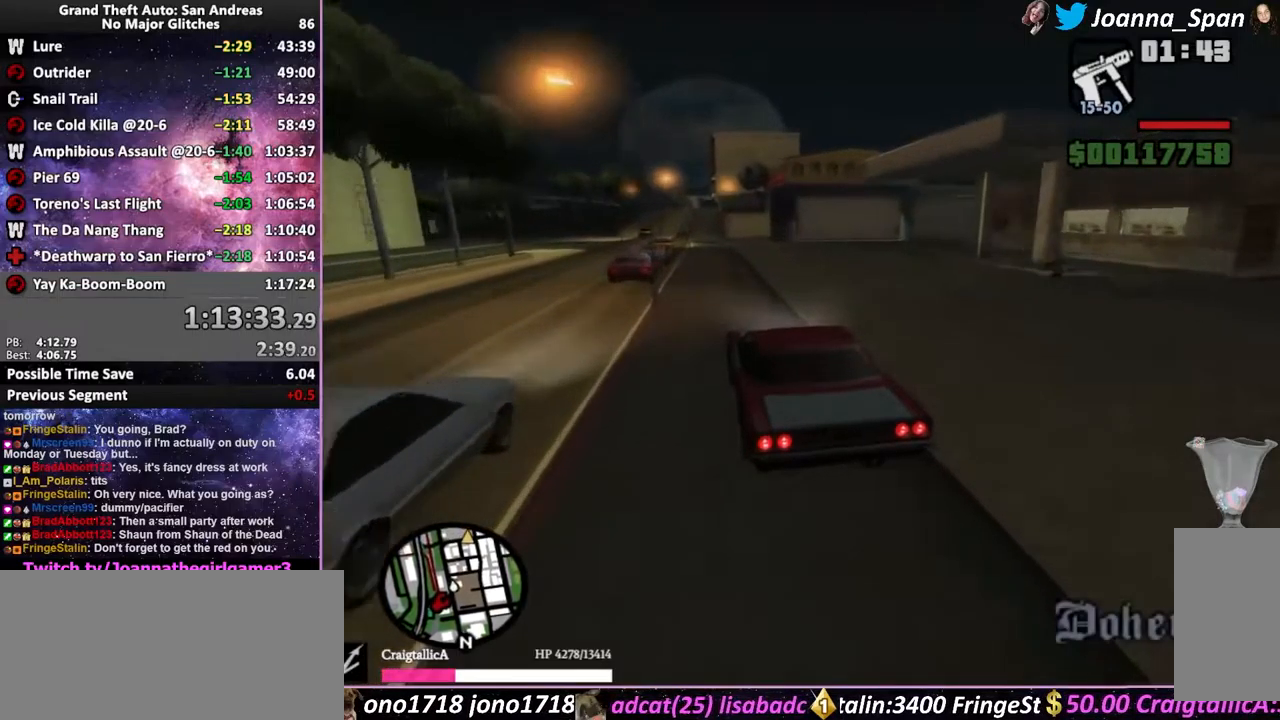
{"keys": ["f5", "w"], "mouse": [], "events": [[134, "a", "down"], [134, "f7", "down"], [217, "a", "up"], [217, "f7", "up"]]}
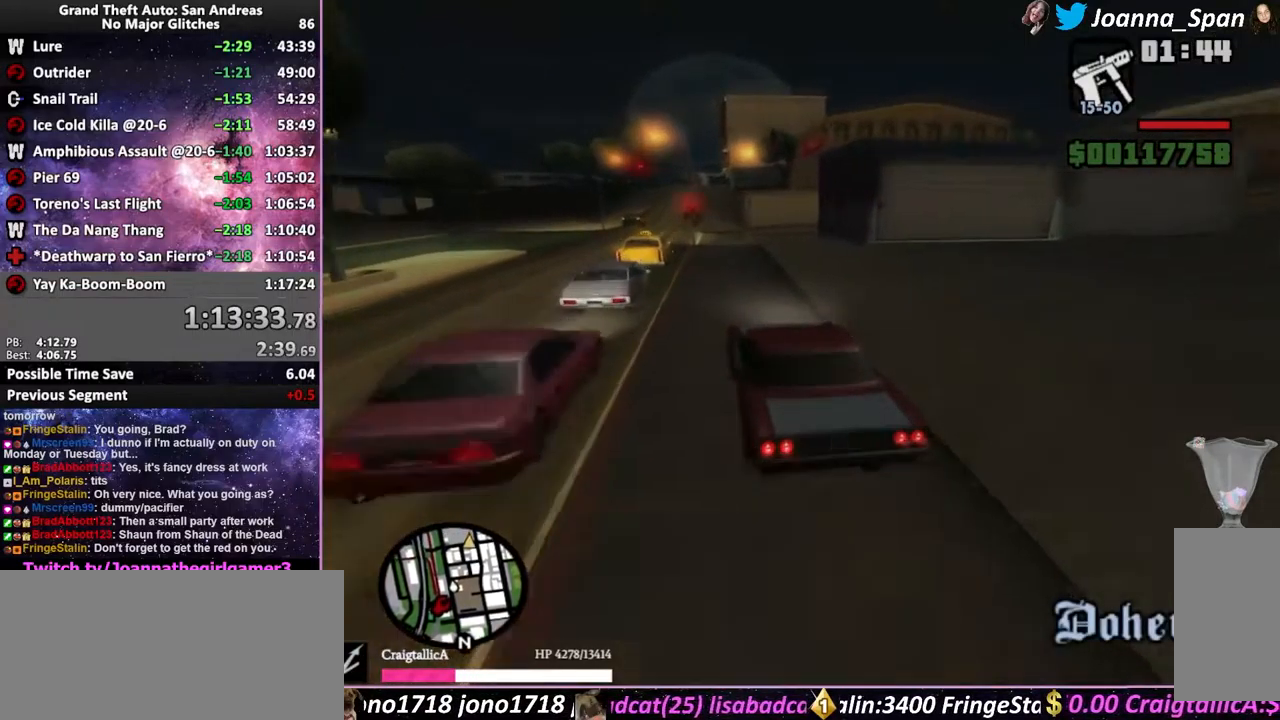
{"keys": ["d", "f5", "f8", "w"], "mouse": [], "events": [[484, "d", "down"], [484, "f8", "down"]]}
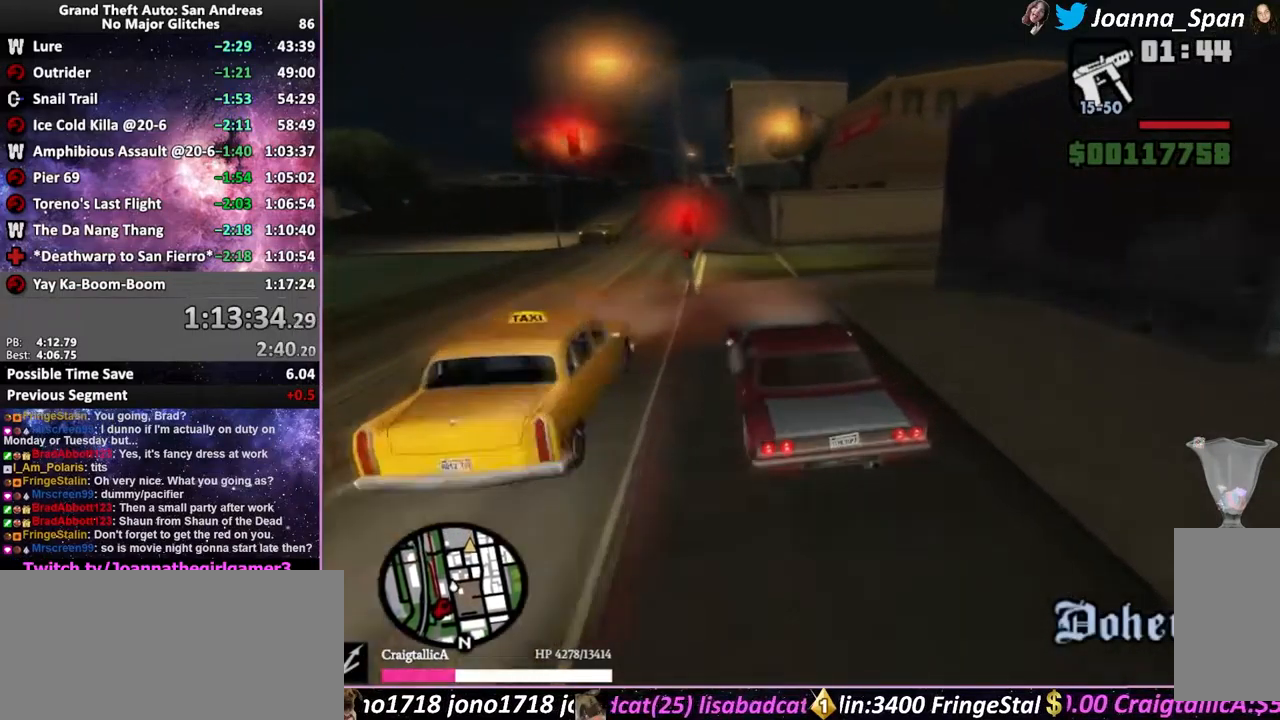
{"keys": ["f5", "w"], "mouse": [], "events": [[100, "d", "up"], [100, "f8", "up"]]}
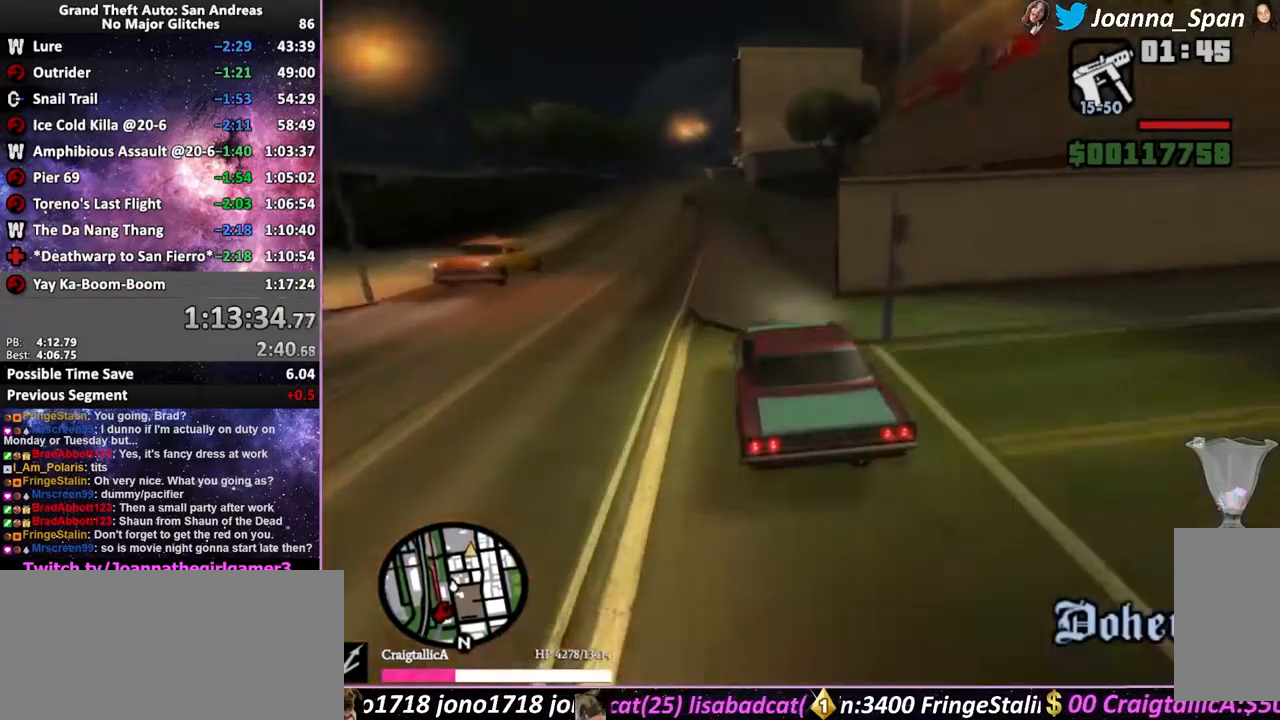
{"keys": ["f5", "w"], "mouse": [], "events": [[200, "a", "down"], [200, "f7", "down"], [267, "a", "up"], [267, "f7", "up"]]}
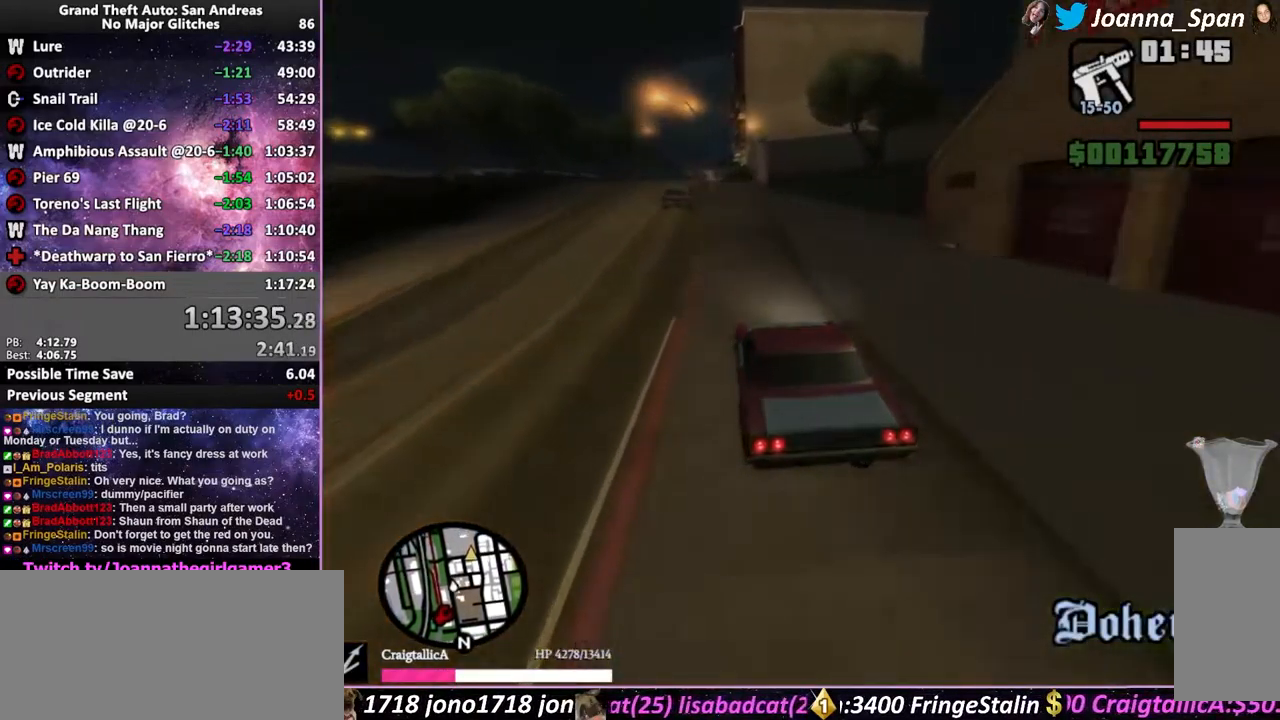
{"keys": ["f5", "w"], "mouse": [], "events": []}
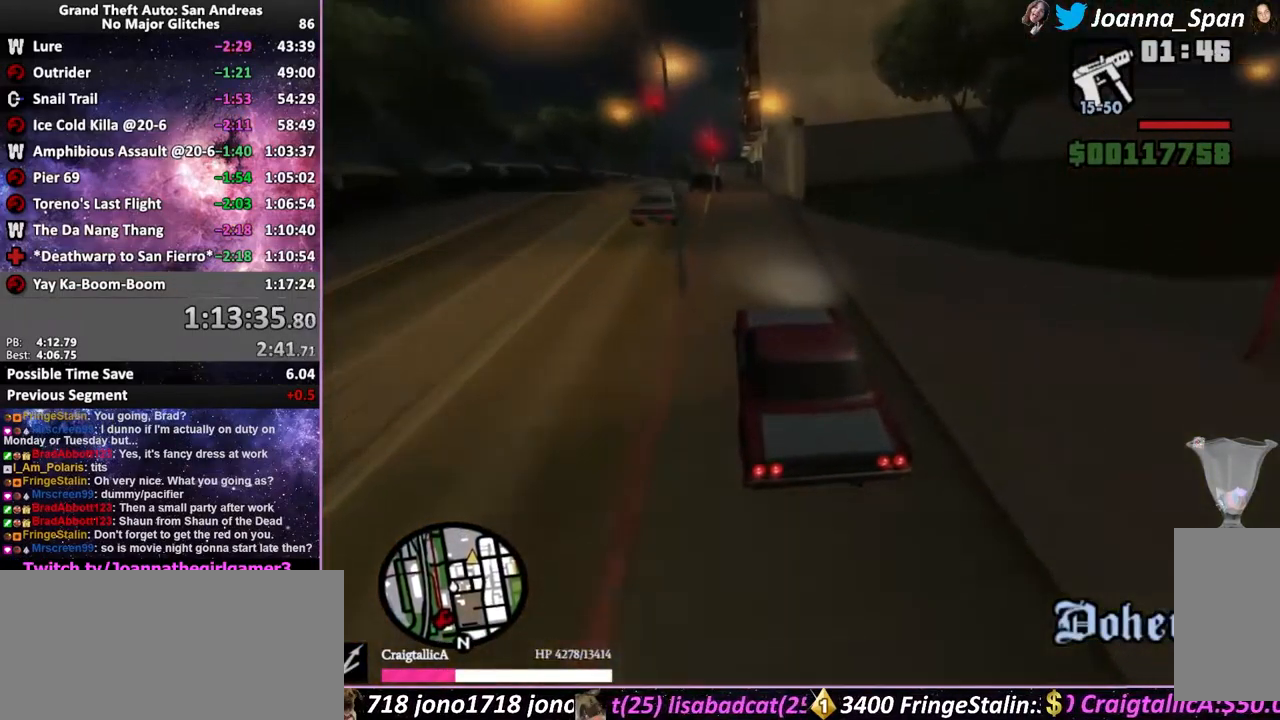
{"keys": ["f5", "w"], "mouse": [], "events": [[434, "a", "down"], [434, "f7", "down"], [500, "a", "up"], [500, "f7", "up"]]}
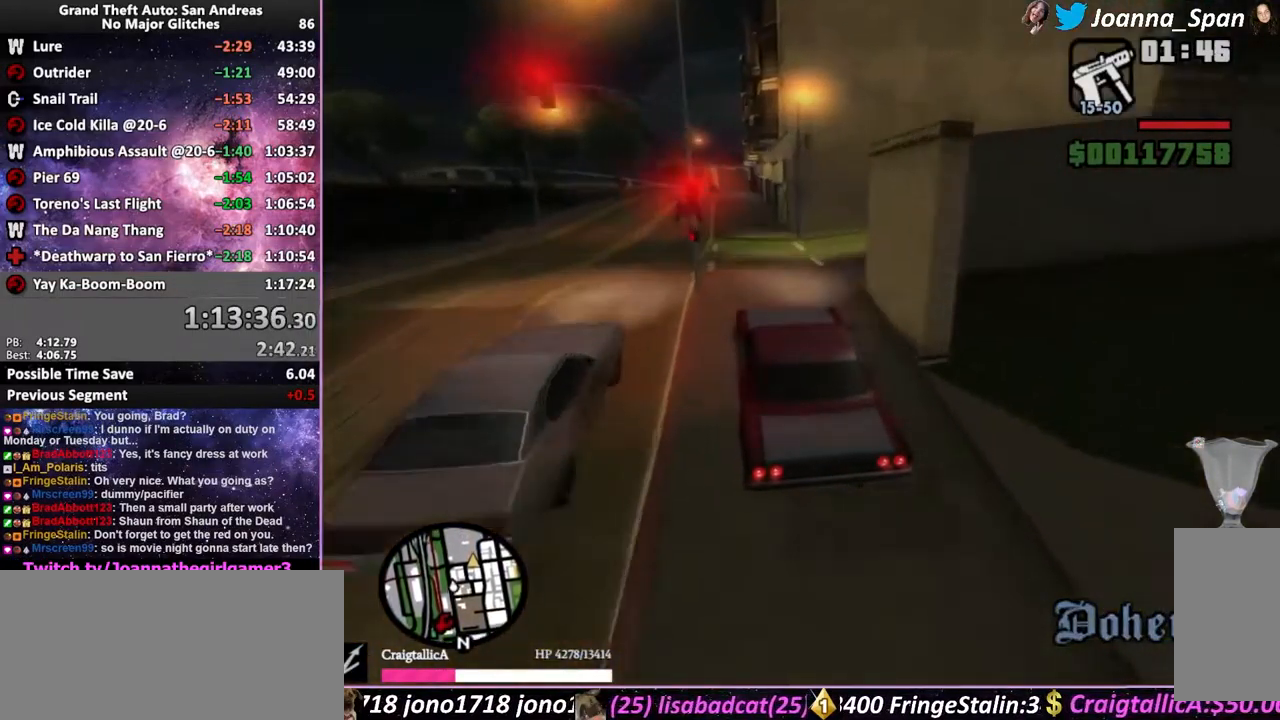
{"keys": ["f5", "w"], "mouse": [], "events": []}
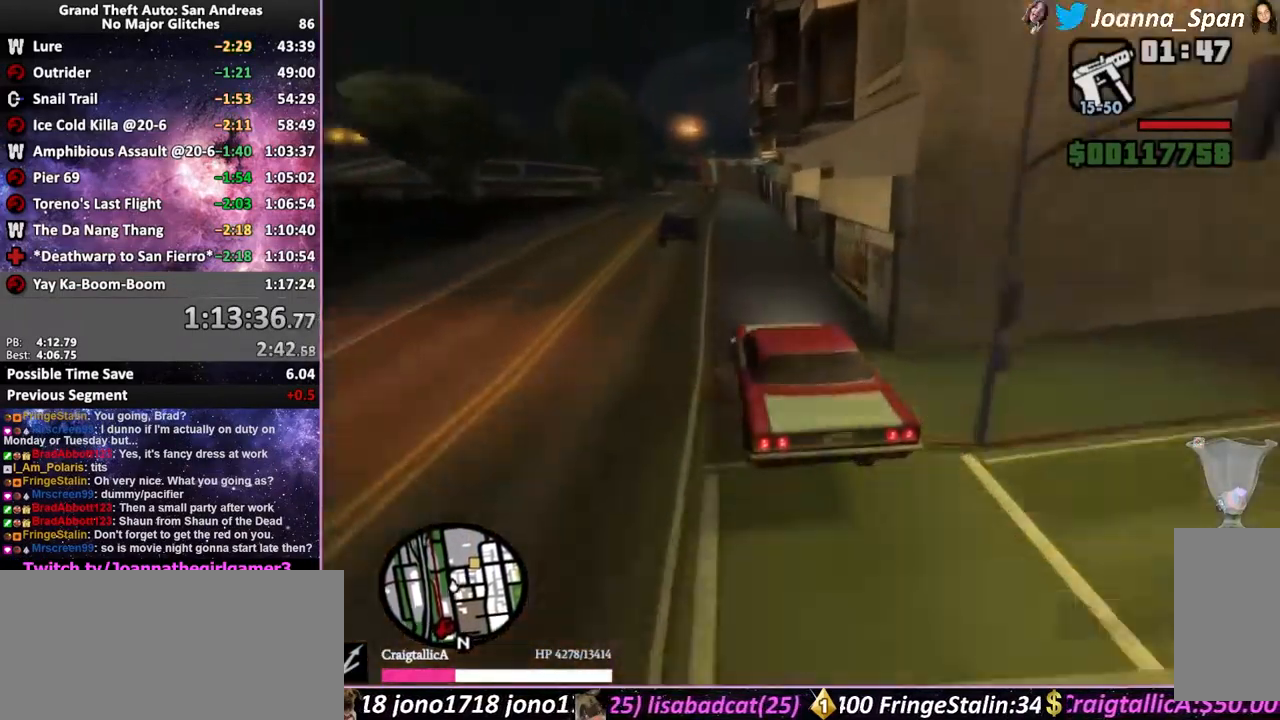
{"keys": ["f5", "w"], "mouse": [], "events": [[117, "d", "down"], [117, "f8", "down"], [200, "d", "up"], [200, "f8", "up"]]}
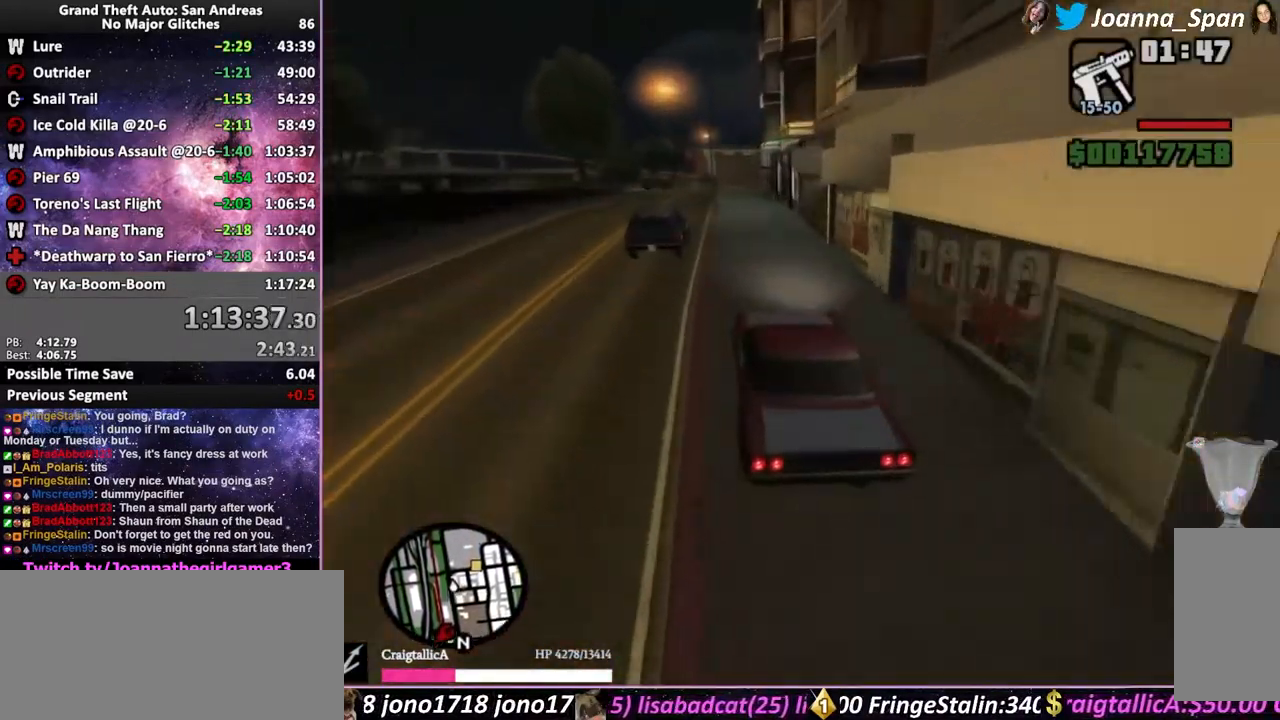
{"keys": ["f5", "w"], "mouse": [], "events": []}
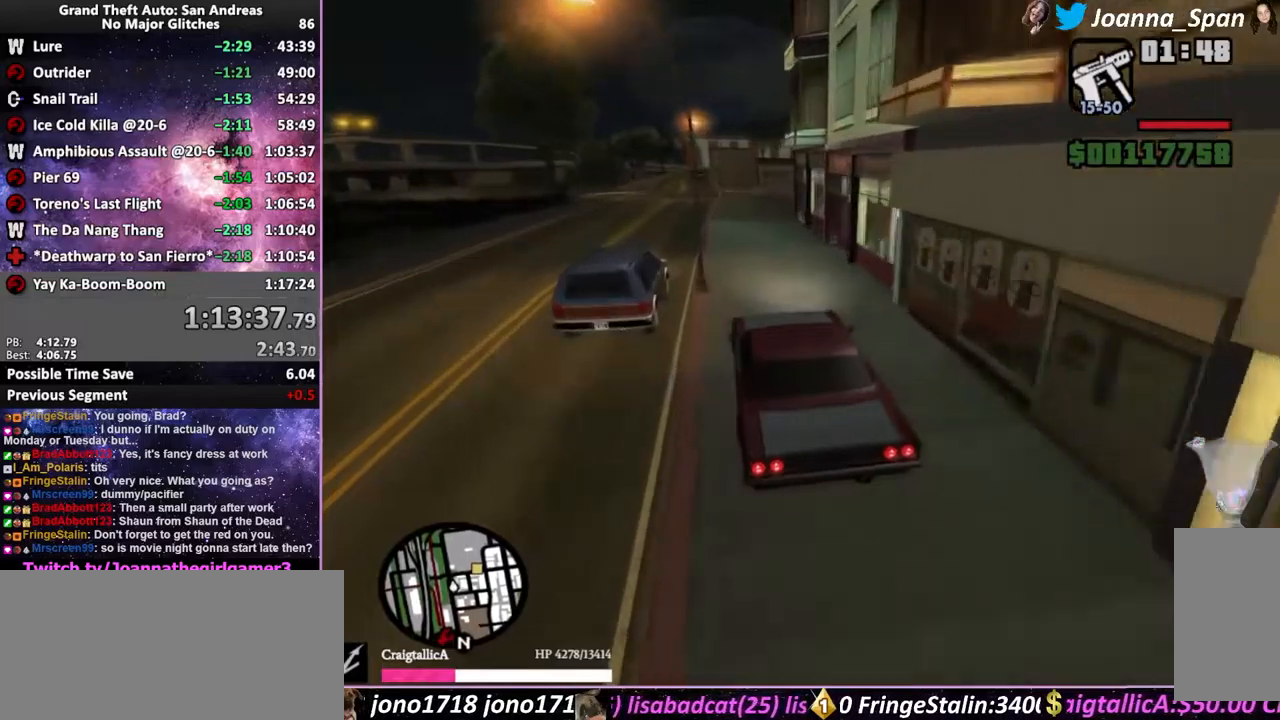
{"keys": ["f5", "w"], "mouse": [], "events": [[100, "a", "down"], [100, "f7", "down"], [266, "a", "up"], [266, "f7", "up"]]}
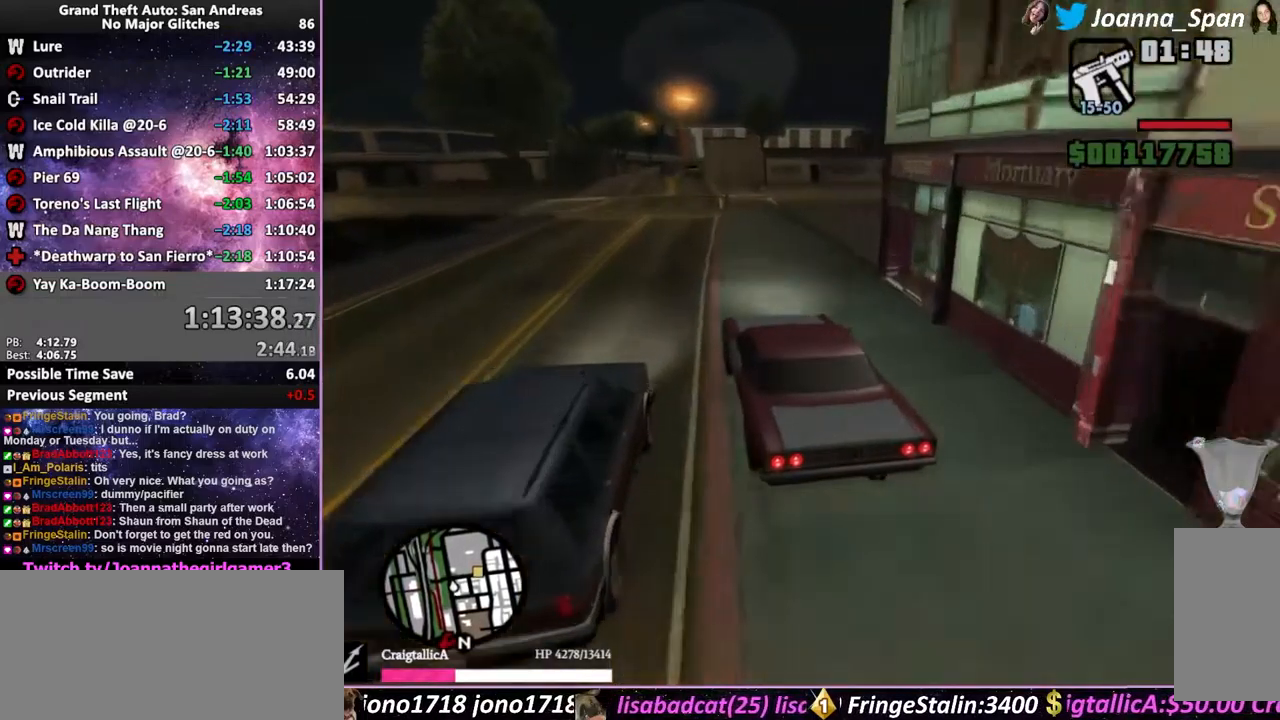
{"keys": ["f5", "w"], "mouse": [], "events": []}
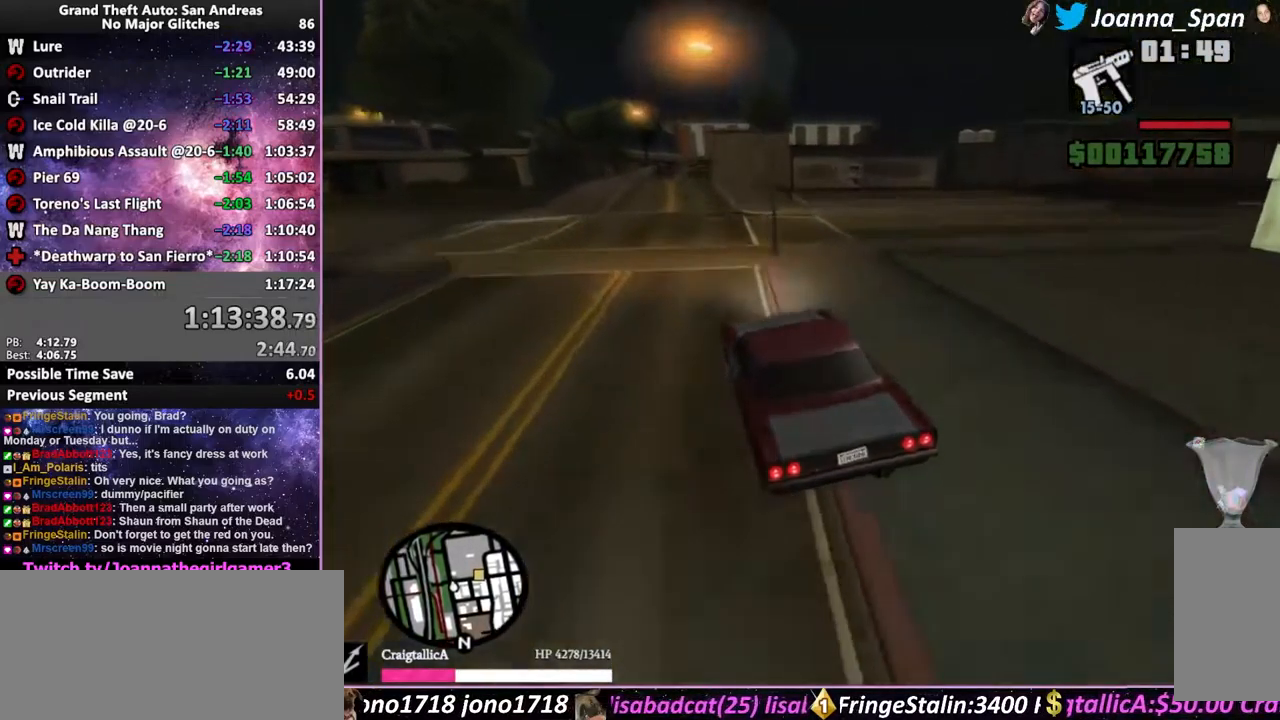
{"keys": ["d", "f8", "space"], "mouse": [], "events": [[116, "f5", "up"], [116, "w", "up"], [216, "s", "down"], [233, "f6", "down"], [316, "d", "down"], [316, "f8", "down"], [416, "space", "down"], [466, "f6", "up"], [466, "s", "up"]]}
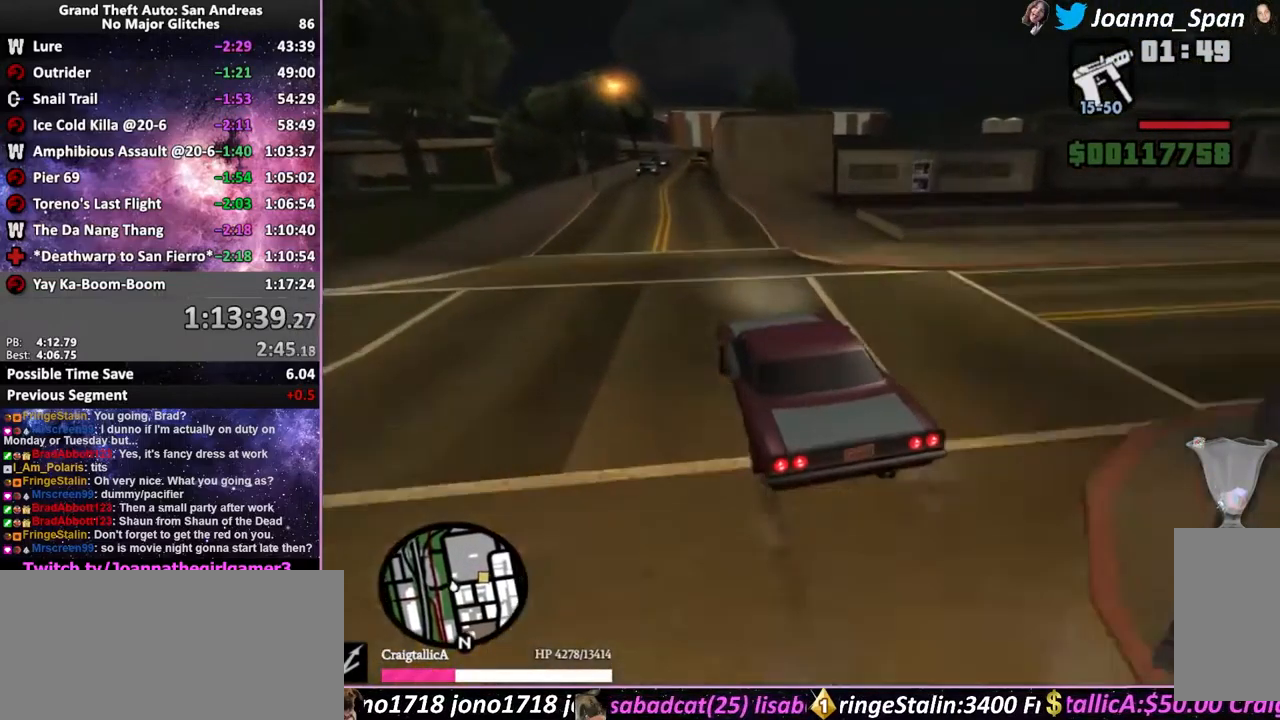
{"keys": [], "mouse": [], "events": [[183, "space", "up"], [233, "d", "up"], [233, "f8", "up"]]}